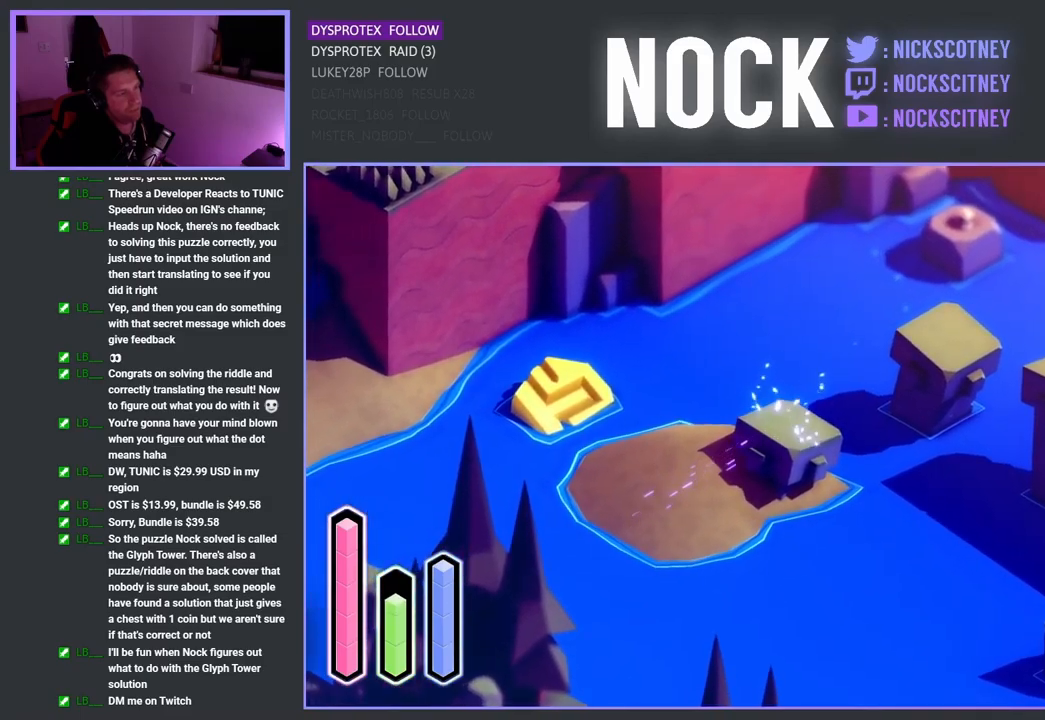
Gameplay with a controller (PlayStation layout); each line is a JSON object with the inputs held at the frame after it. "events" lists button and stick changes between this image and that frame as [ms after this image, input, new state], when the widget could be followed in between.
{"buttons": ["CROSS"], "left_stick": "down-left", "right_stick": "center", "events": [[83, "left_stick", "left"], [433, "CROSS", "down"], [433, "left_stick", "down-left"]]}
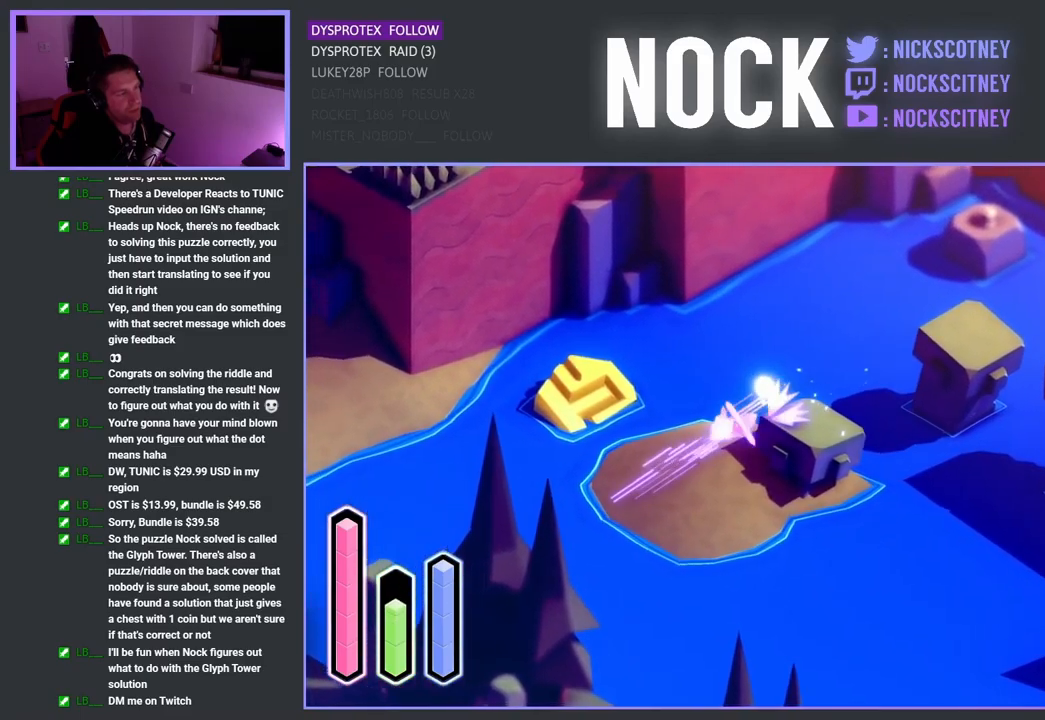
{"buttons": ["CROSS"], "left_stick": "up-left", "right_stick": "center", "events": [[83, "CROSS", "up"], [283, "left_stick", "up-left"], [483, "CROSS", "down"]]}
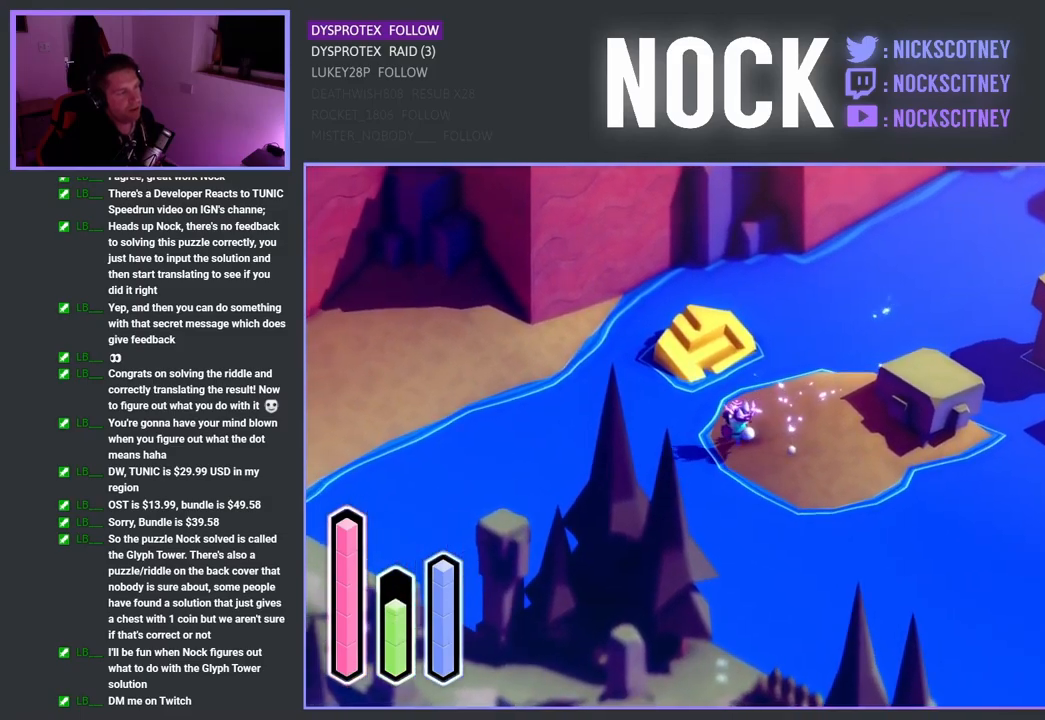
{"buttons": [], "left_stick": "left", "right_stick": "center", "events": [[133, "CROSS", "up"], [500, "left_stick", "left"]]}
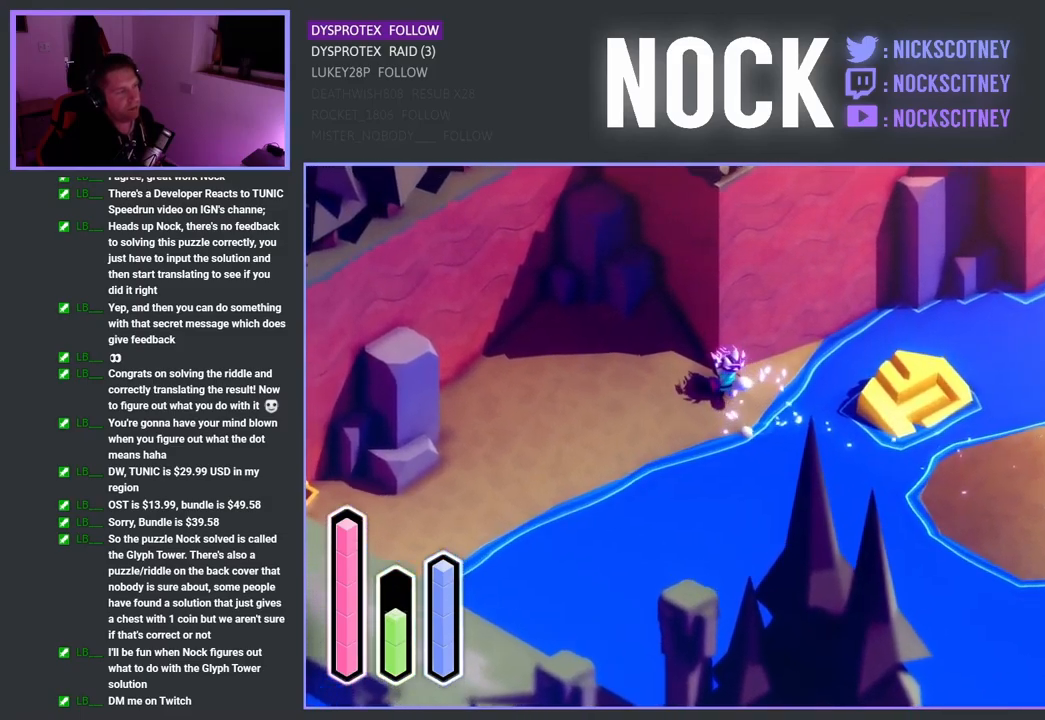
{"buttons": [], "left_stick": "down-left", "right_stick": "center", "events": [[117, "CROSS", "down"], [117, "left_stick", "down-left"], [267, "CROSS", "up"]]}
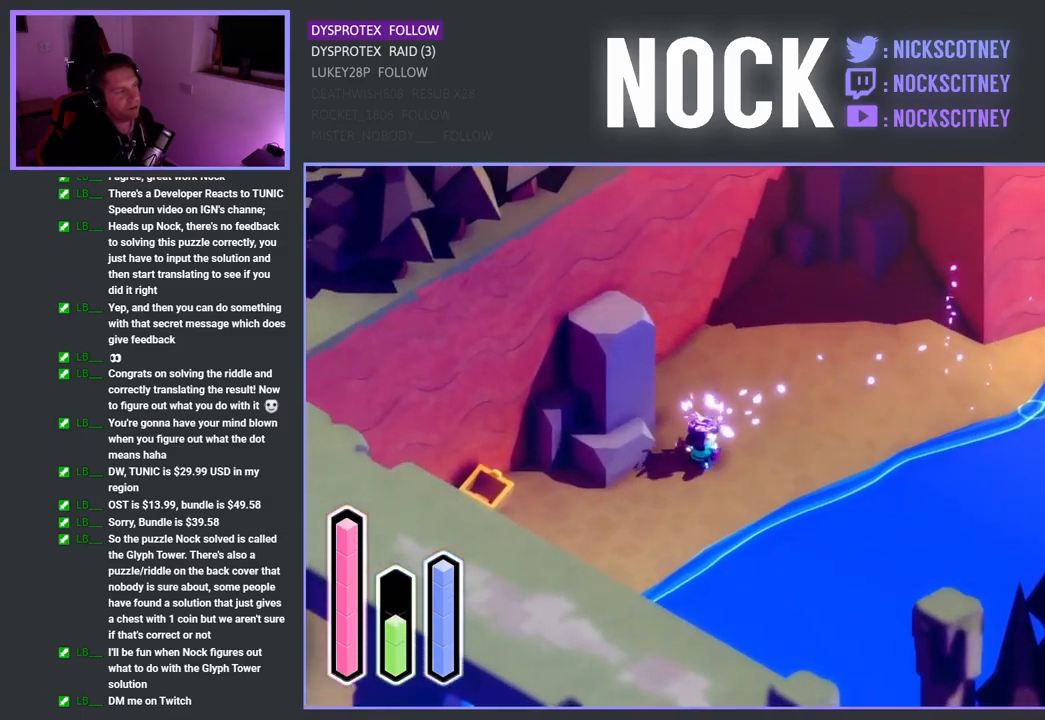
{"buttons": ["CROSS"], "left_stick": "down-left", "right_stick": "center", "events": [[50, "CROSS", "down"], [50, "left_stick", "down"], [167, "CROSS", "up"], [233, "left_stick", "down-left"], [416, "CROSS", "down"]]}
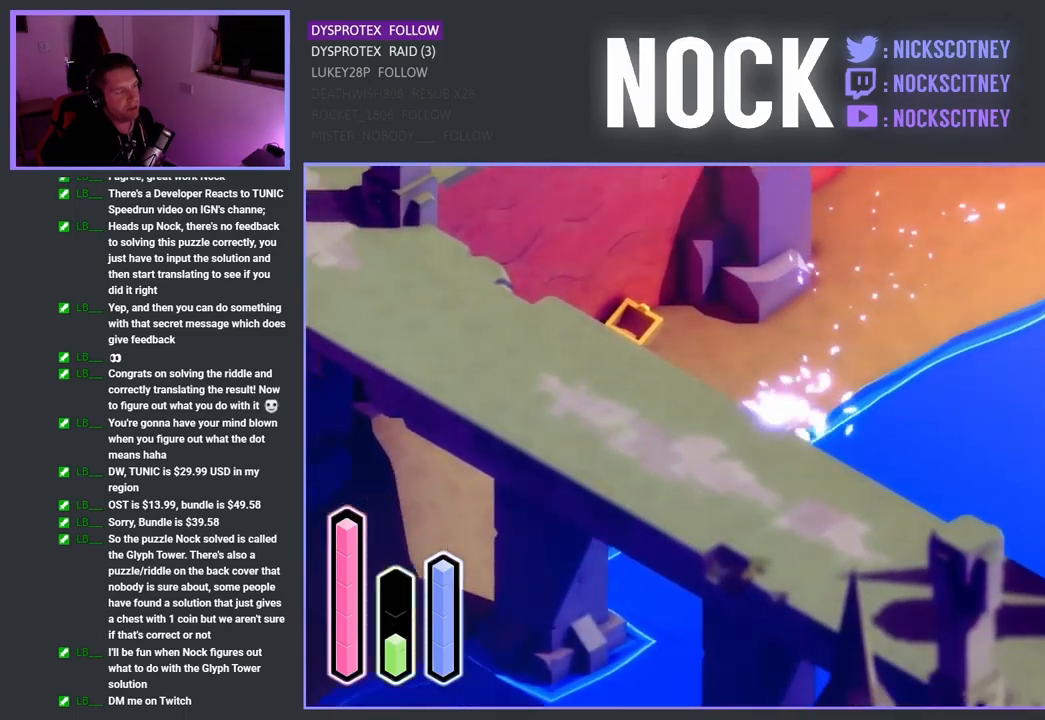
{"buttons": ["CROSS"], "left_stick": "down-left", "right_stick": "center", "events": [[33, "CROSS", "up"], [500, "CROSS", "down"]]}
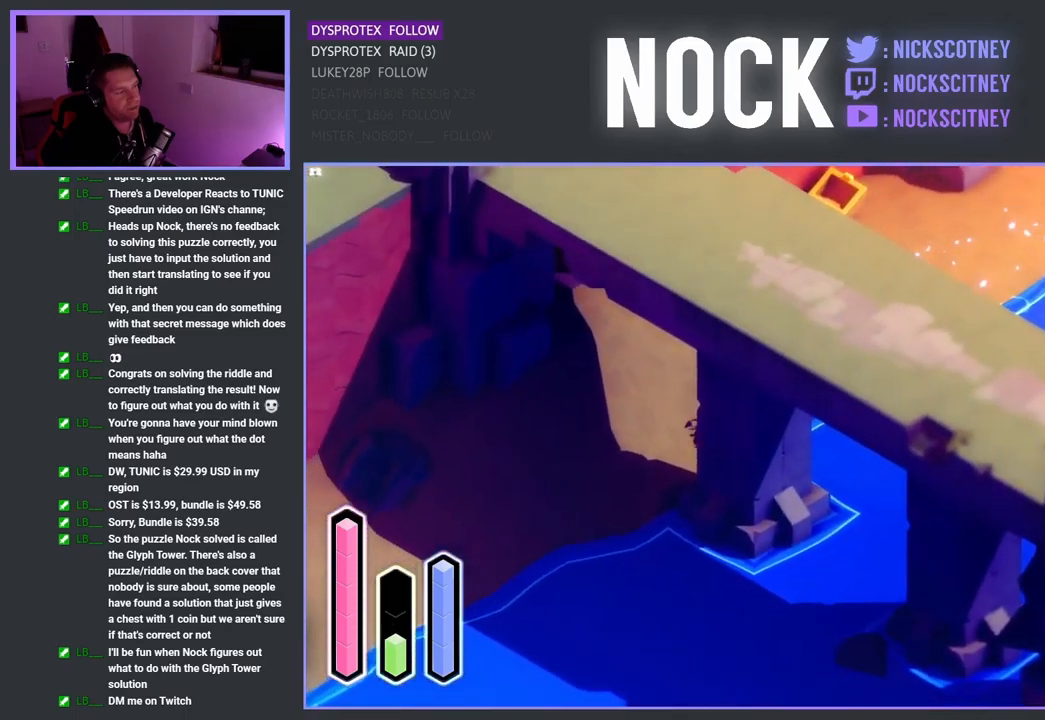
{"buttons": [], "left_stick": "right", "right_stick": "center", "events": [[133, "CROSS", "up"], [217, "left_stick", "down"], [317, "left_stick", "down-right"], [483, "left_stick", "right"]]}
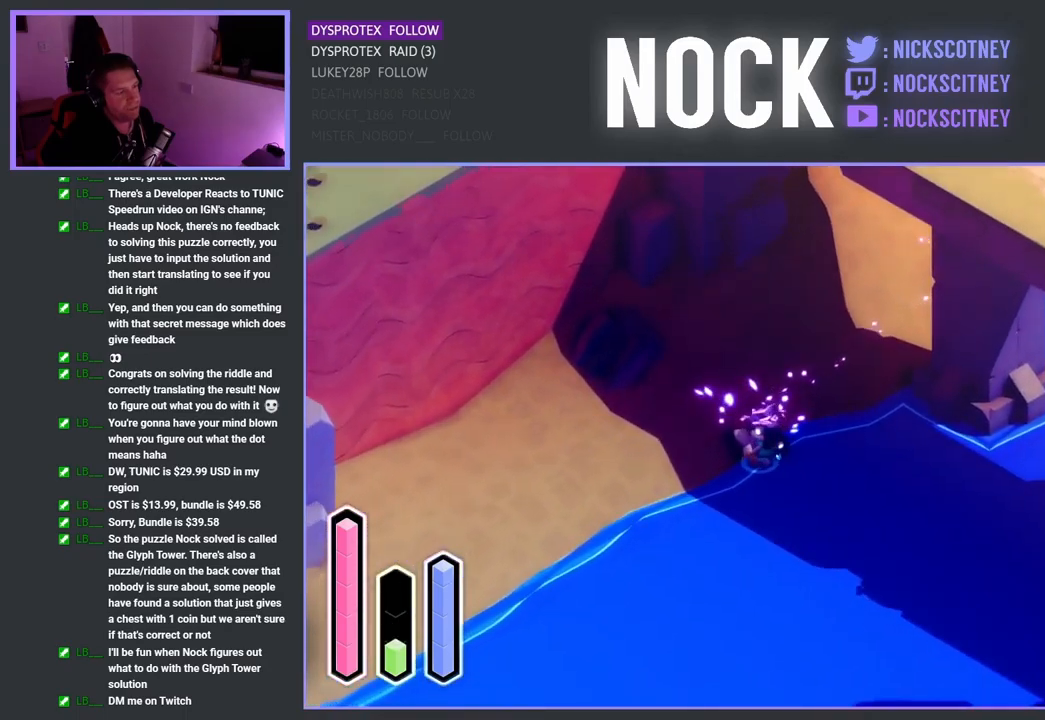
{"buttons": ["CROSS"], "left_stick": "right", "right_stick": "center", "events": [[467, "CROSS", "down"]]}
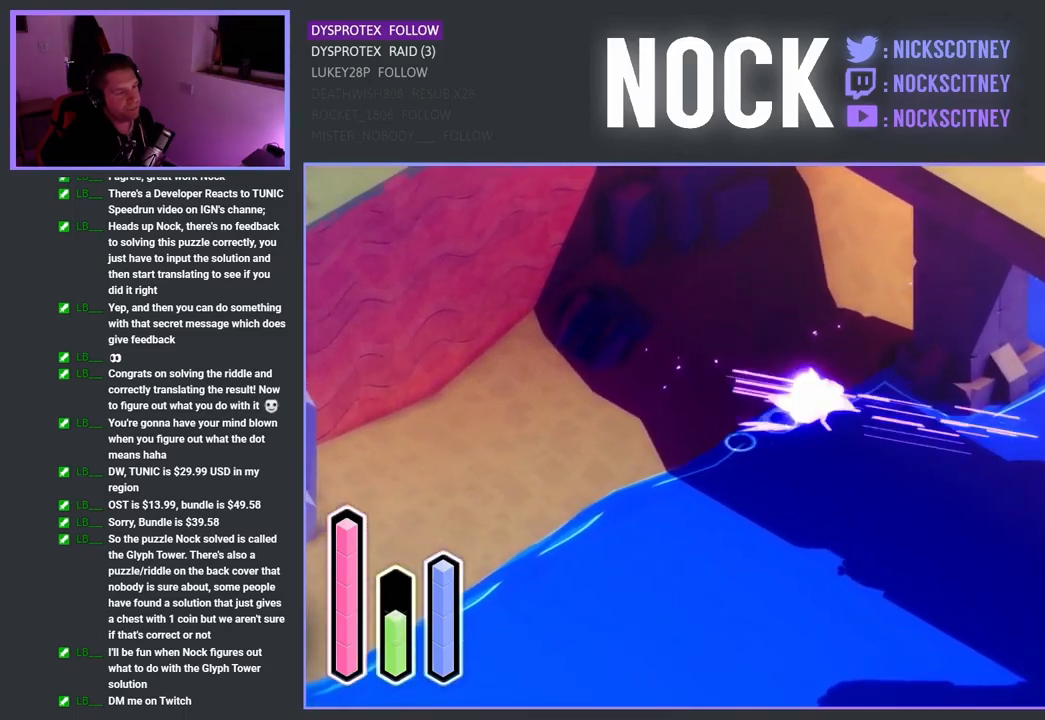
{"buttons": [], "left_stick": "up-right", "right_stick": "center", "events": [[117, "CROSS", "up"], [217, "left_stick", "up-right"]]}
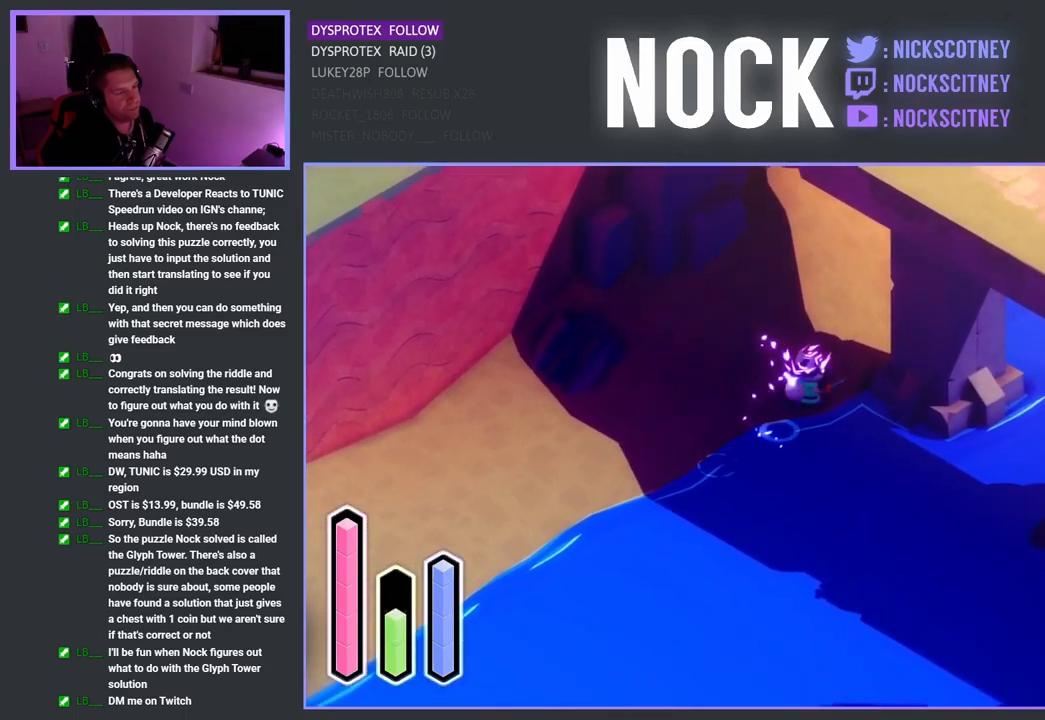
{"buttons": [], "left_stick": "down-right", "right_stick": "center", "events": [[267, "left_stick", "down-right"], [350, "CROSS", "down"], [500, "CROSS", "up"]]}
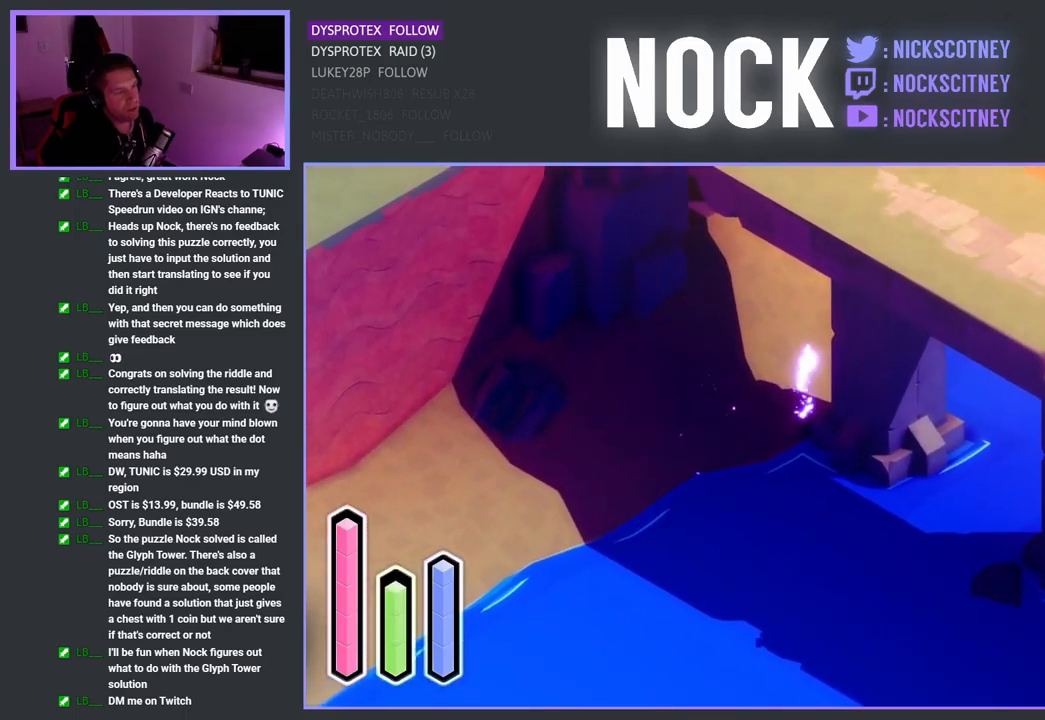
{"buttons": [], "left_stick": "down-right", "right_stick": "center", "events": [[283, "left_stick", "right"], [417, "left_stick", "down-right"]]}
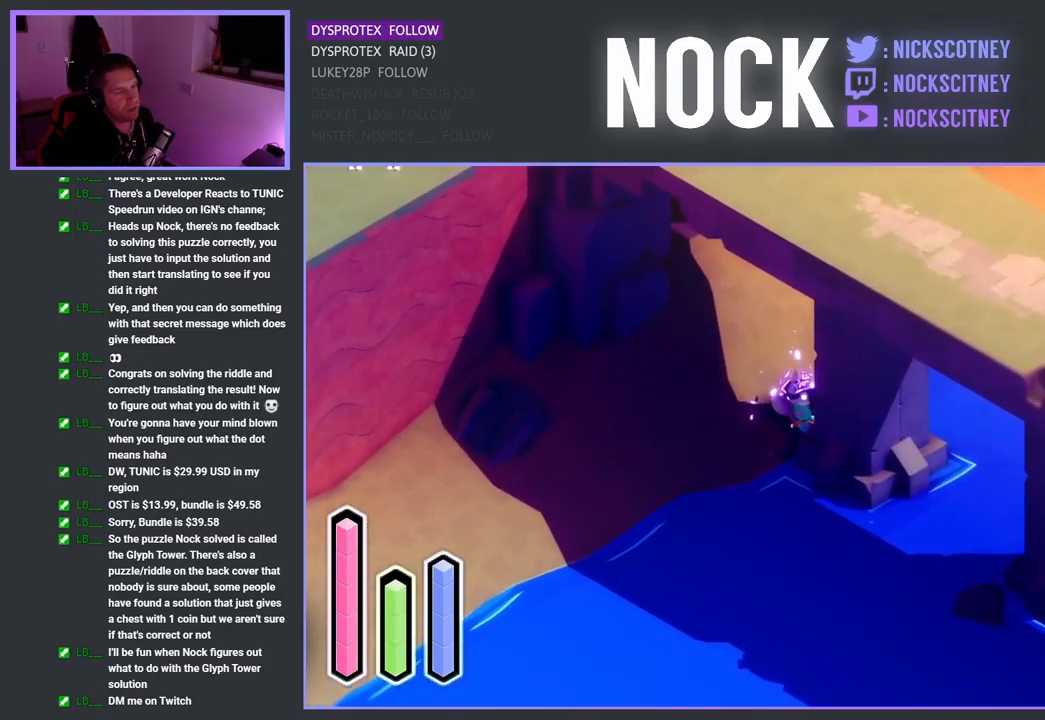
{"buttons": [], "left_stick": "down-left", "right_stick": "center", "events": [[167, "CROSS", "down"], [183, "left_stick", "down-left"], [333, "CROSS", "up"]]}
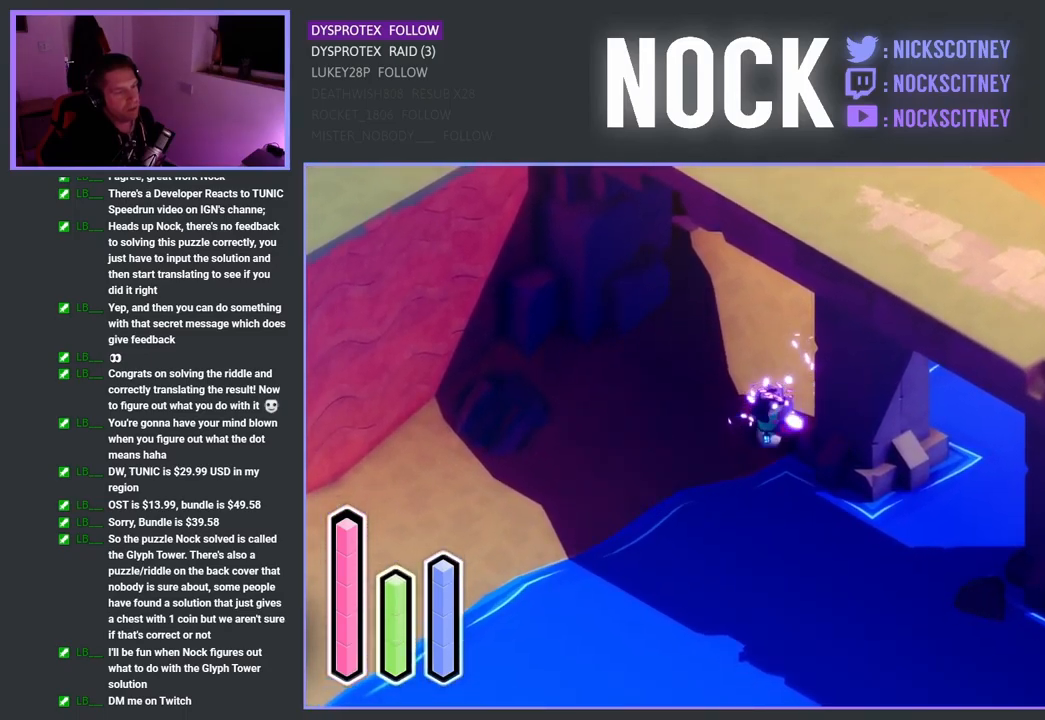
{"buttons": ["CROSS"], "left_stick": "down-left", "right_stick": "center", "events": [[17, "CROSS", "down"], [117, "CROSS", "up"], [417, "CROSS", "down"]]}
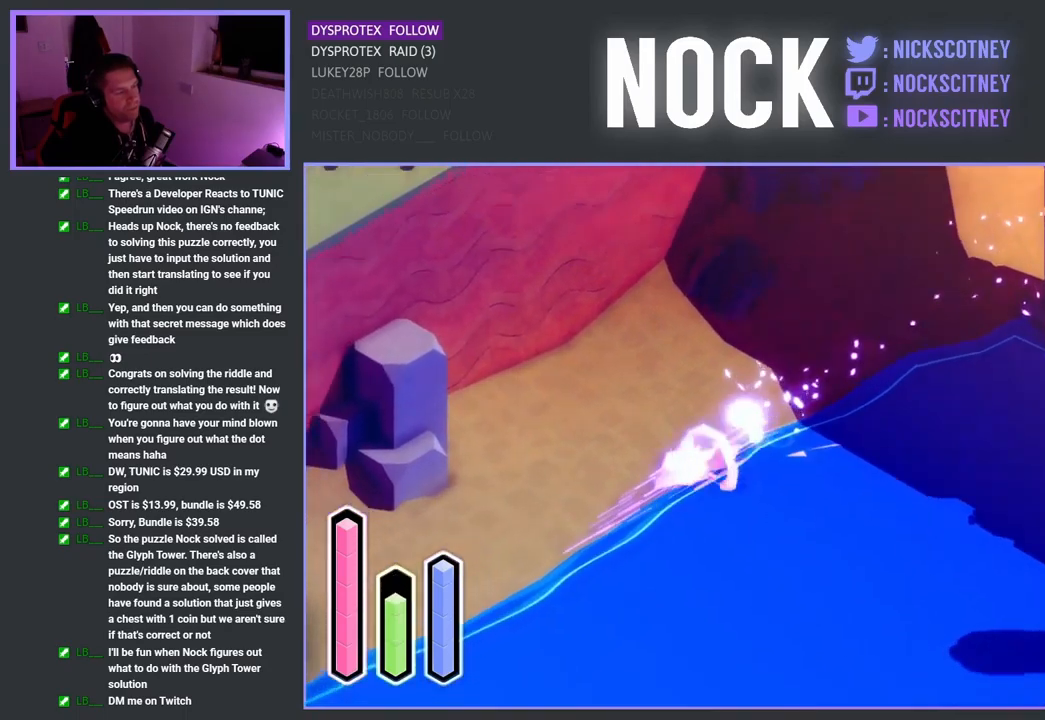
{"buttons": [], "left_stick": "down-left", "right_stick": "center", "events": [[83, "CROSS", "up"], [283, "CROSS", "down"], [450, "CROSS", "up"]]}
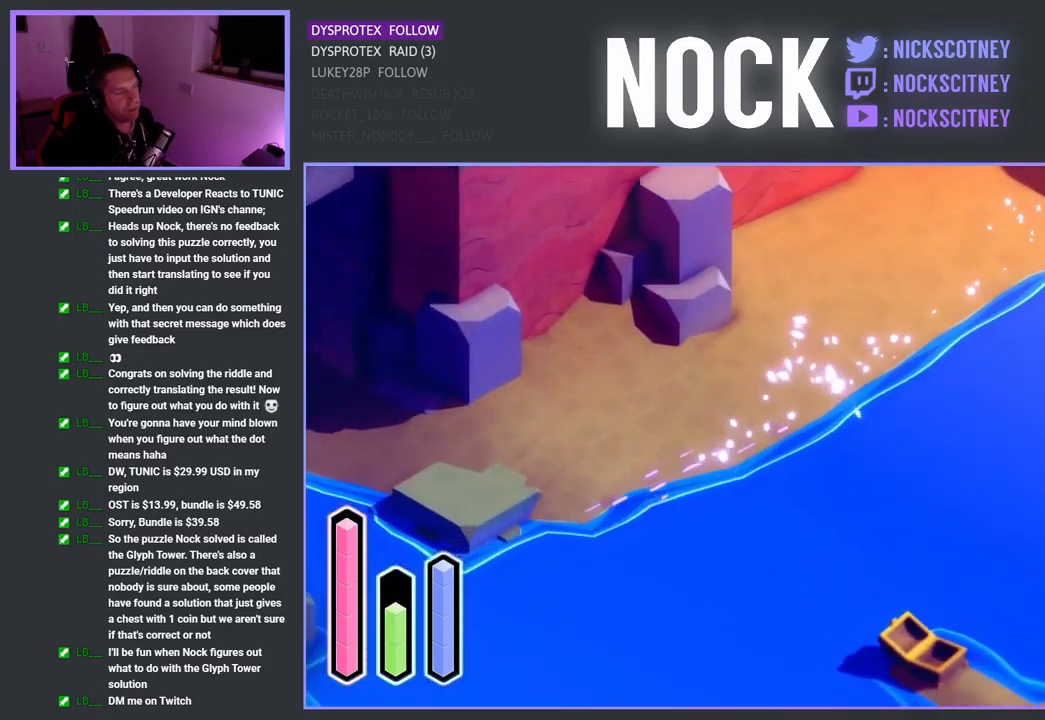
{"buttons": [], "left_stick": "left", "right_stick": "center", "events": [[217, "left_stick", "left"]]}
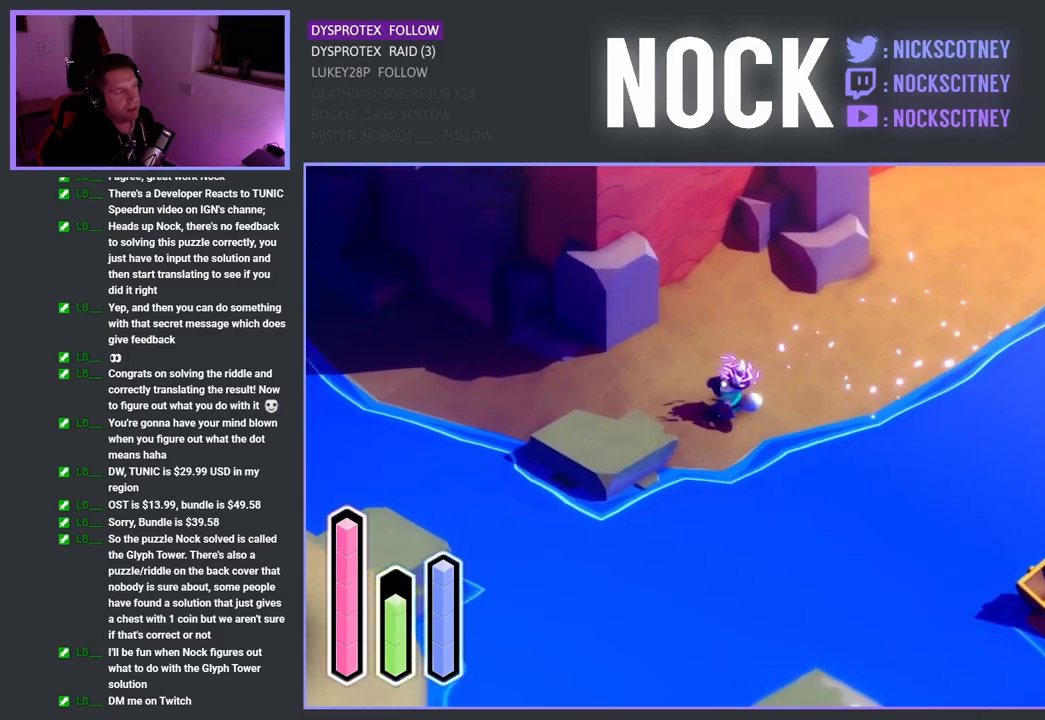
{"buttons": ["CROSS"], "left_stick": "down-left", "right_stick": "center", "events": [[67, "left_stick", "down-left"], [367, "CROSS", "down"]]}
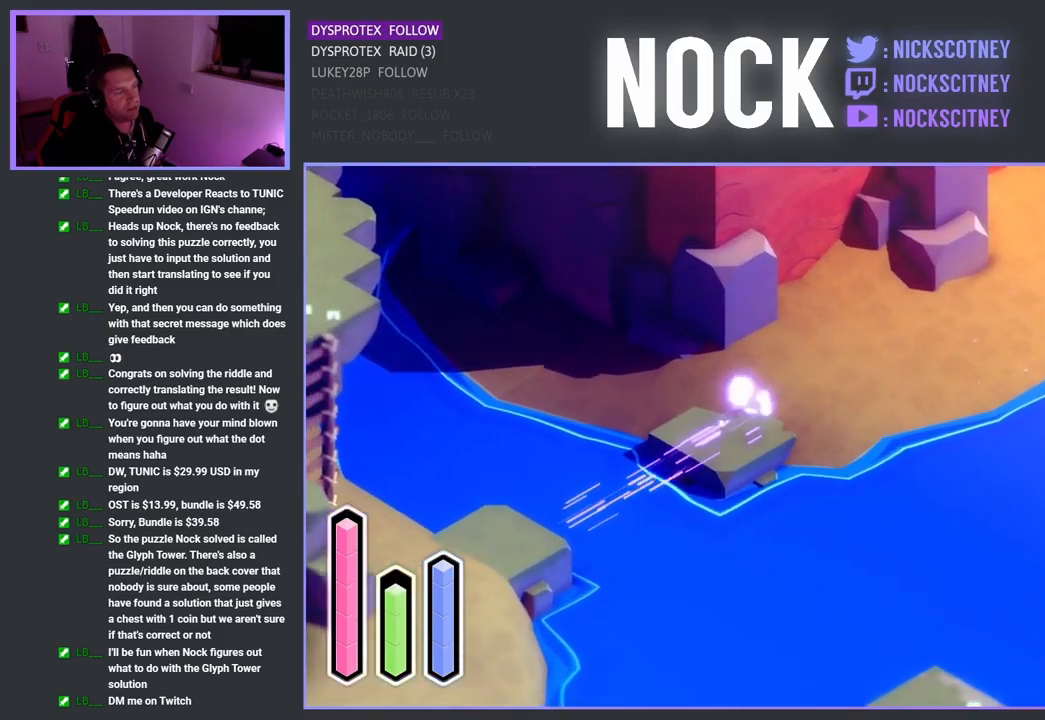
{"buttons": [], "left_stick": "down-left", "right_stick": "center", "events": [[50, "CROSS", "up"], [317, "CROSS", "down"], [484, "CROSS", "up"]]}
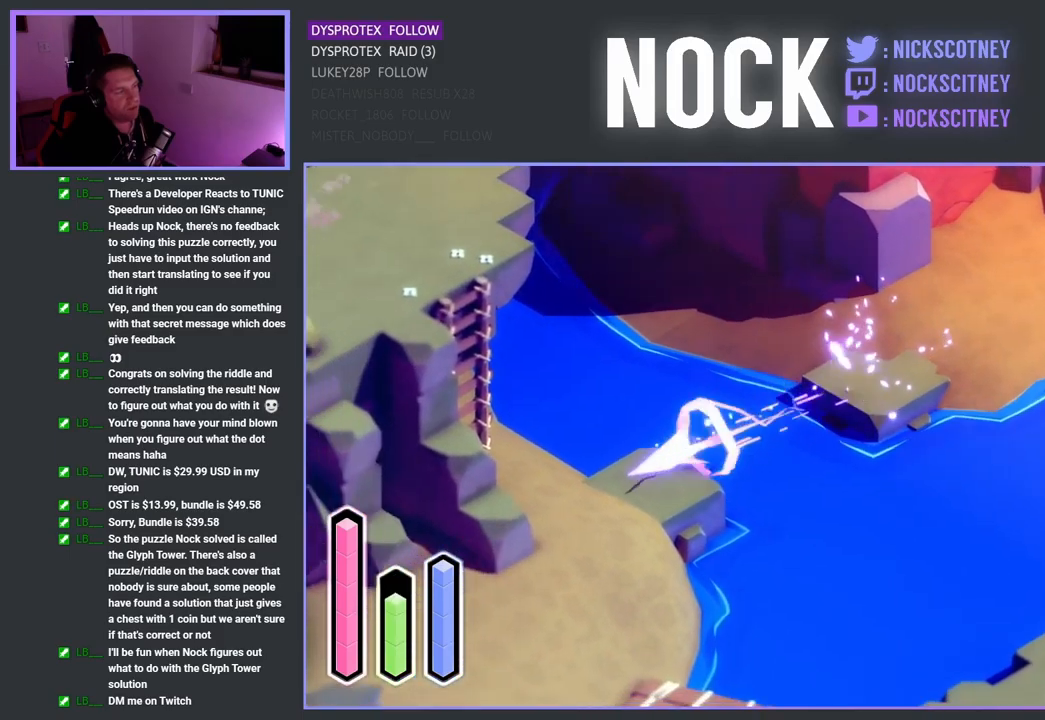
{"buttons": [], "left_stick": "down", "right_stick": "center", "events": [[434, "left_stick", "down"]]}
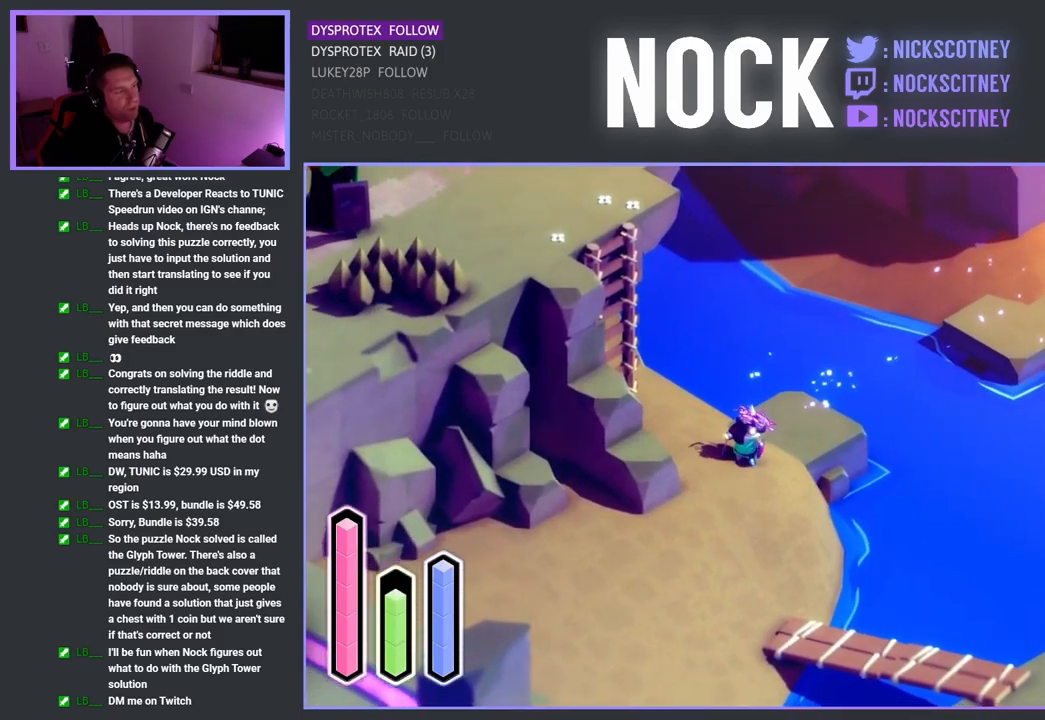
{"buttons": [], "left_stick": "down", "right_stick": "center", "events": []}
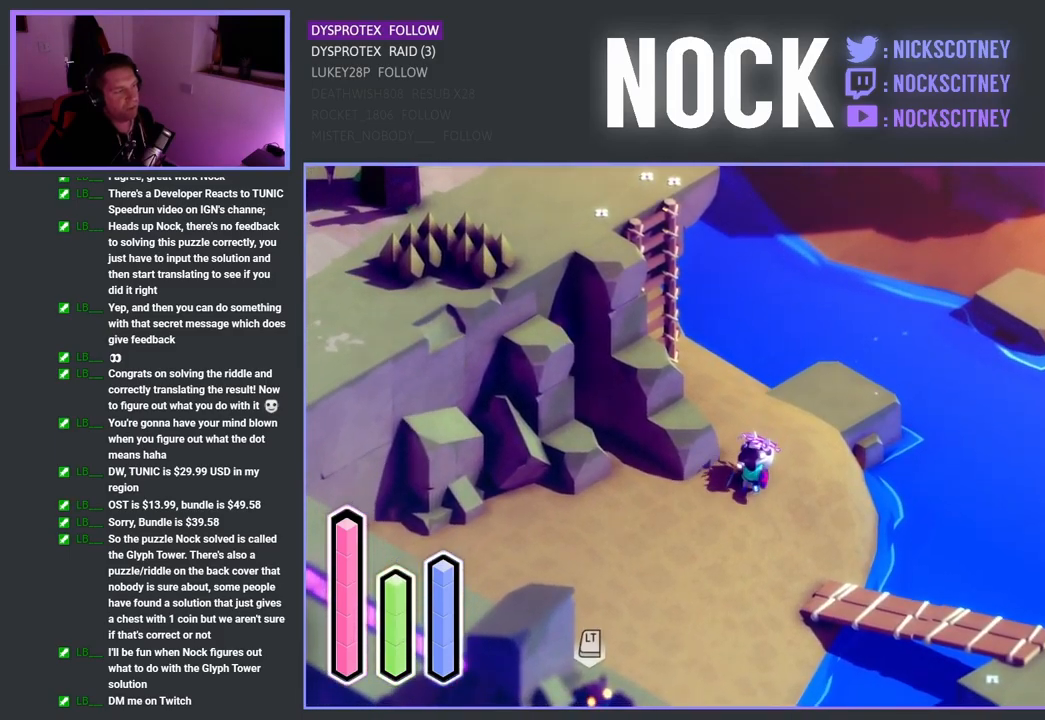
{"buttons": [], "left_stick": "down-right", "right_stick": "center", "events": [[250, "left_stick", "down-right"]]}
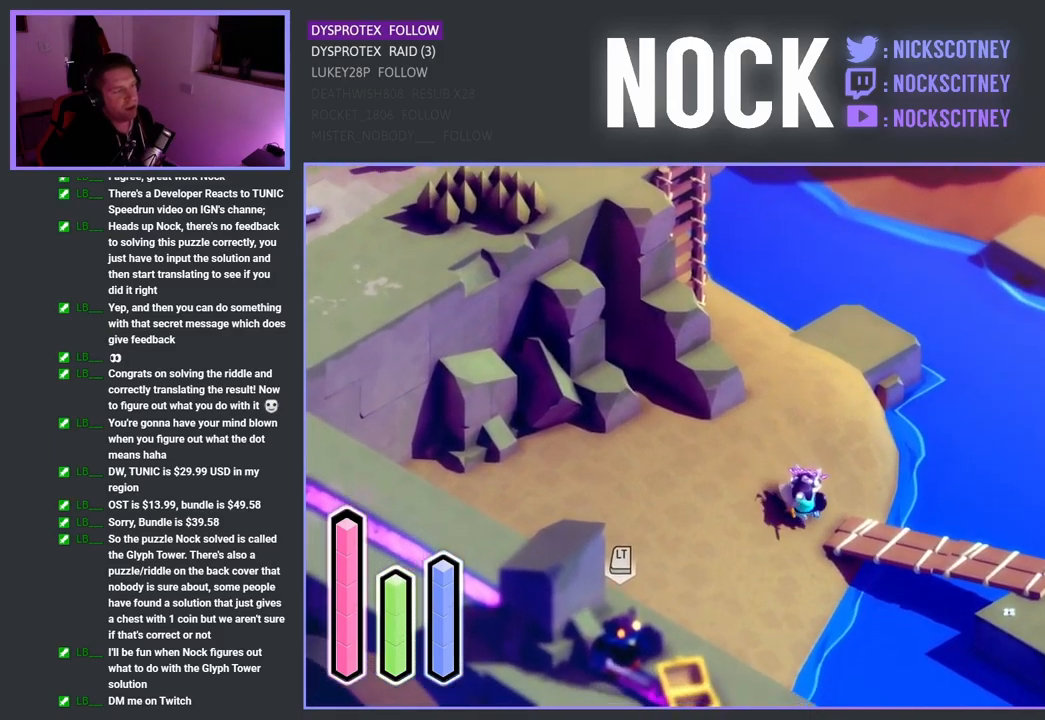
{"buttons": [], "left_stick": "center", "right_stick": "center", "events": [[317, "left_stick", "up-right"], [484, "left_stick", "center"]]}
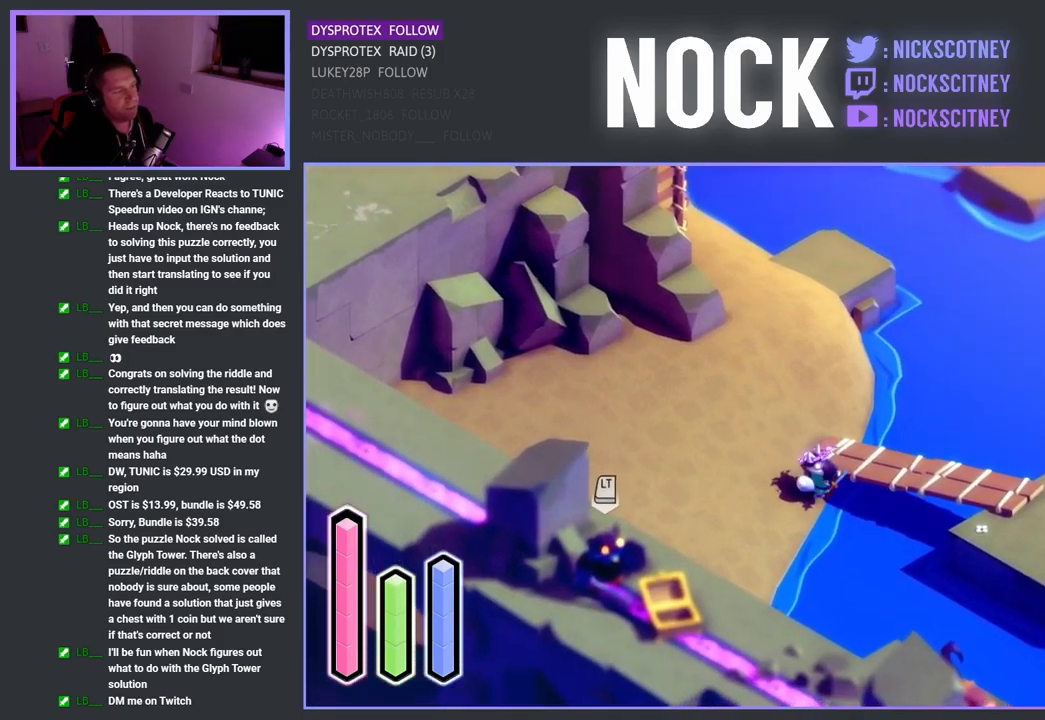
{"buttons": [], "left_stick": "up-right", "right_stick": "center", "events": [[34, "left_stick", "left"], [184, "left_stick", "up-left"], [434, "left_stick", "up-right"]]}
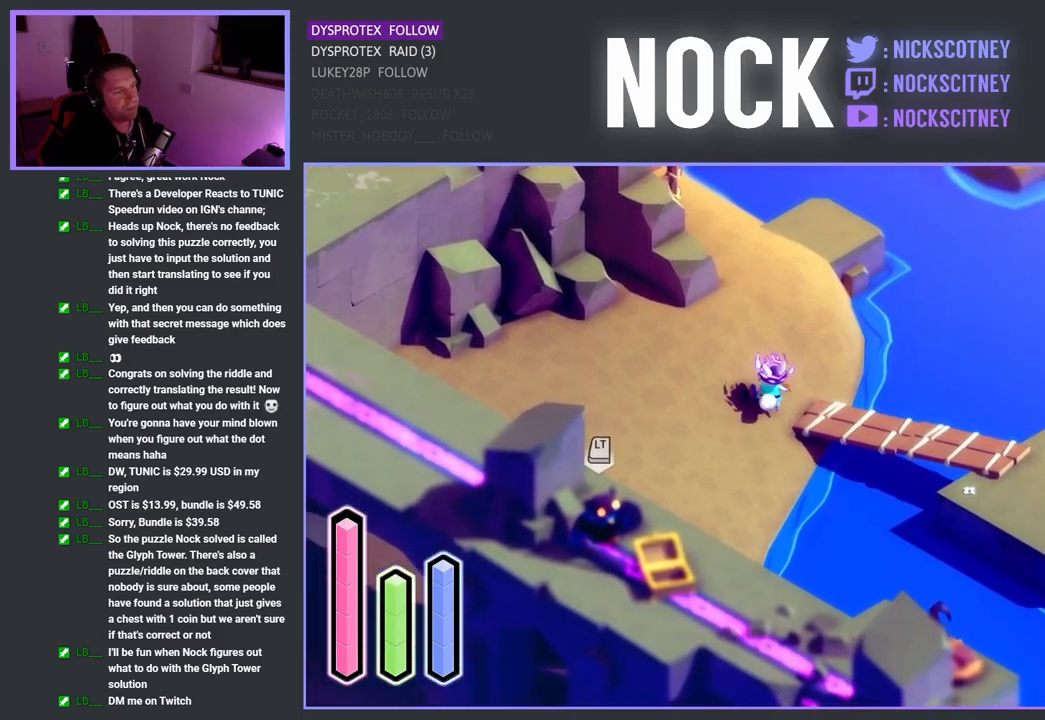
{"buttons": ["CROSS"], "left_stick": "down-right", "right_stick": "center", "events": [[200, "left_stick", "down-right"], [367, "CROSS", "down"]]}
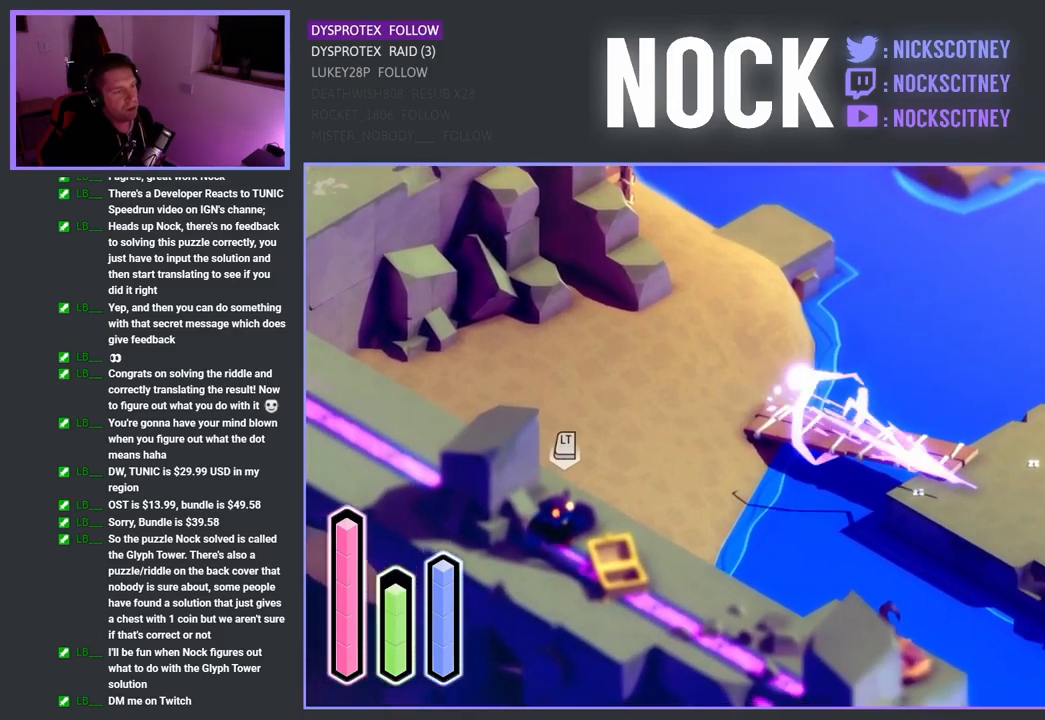
{"buttons": [], "left_stick": "down-right", "right_stick": "center", "events": [[34, "CROSS", "up"]]}
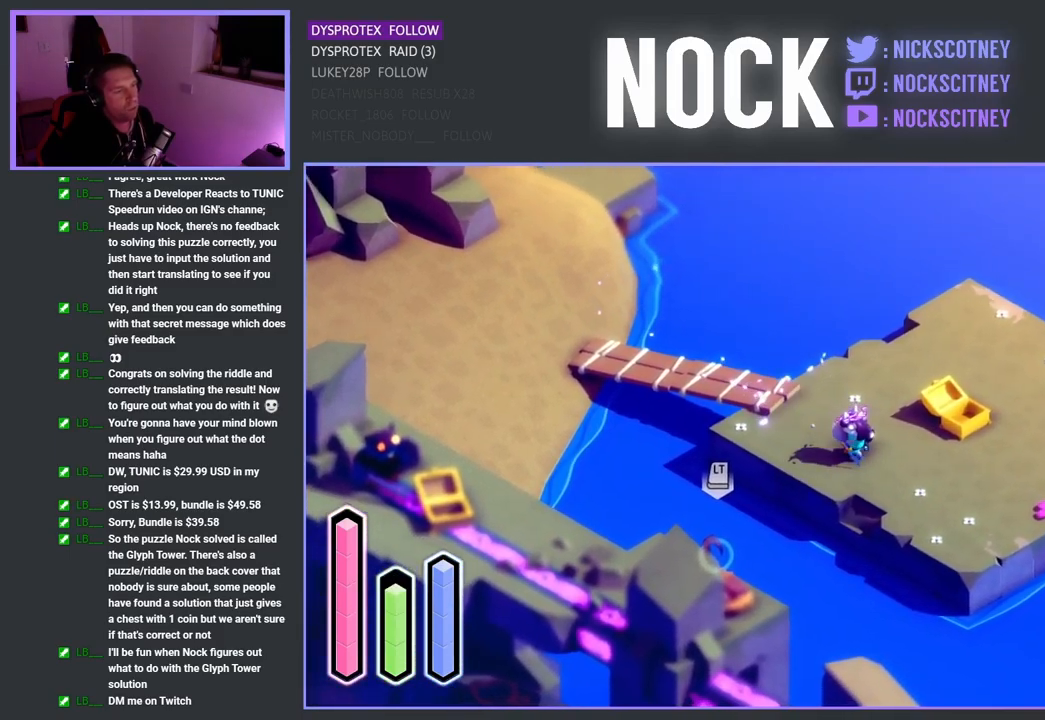
{"buttons": ["CROSS"], "left_stick": "up-right", "right_stick": "center", "events": [[17, "CROSS", "down"], [150, "CROSS", "up"], [217, "left_stick", "up-right"], [467, "CROSS", "down"]]}
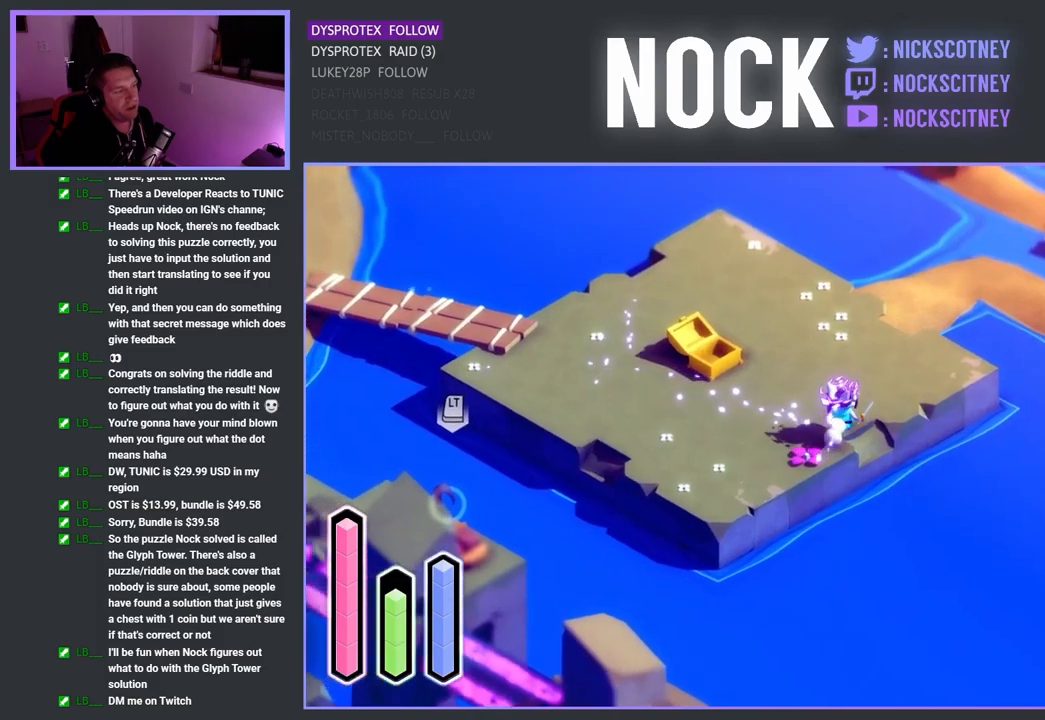
{"buttons": [], "left_stick": "up-right", "right_stick": "center", "events": [[150, "CROSS", "up"]]}
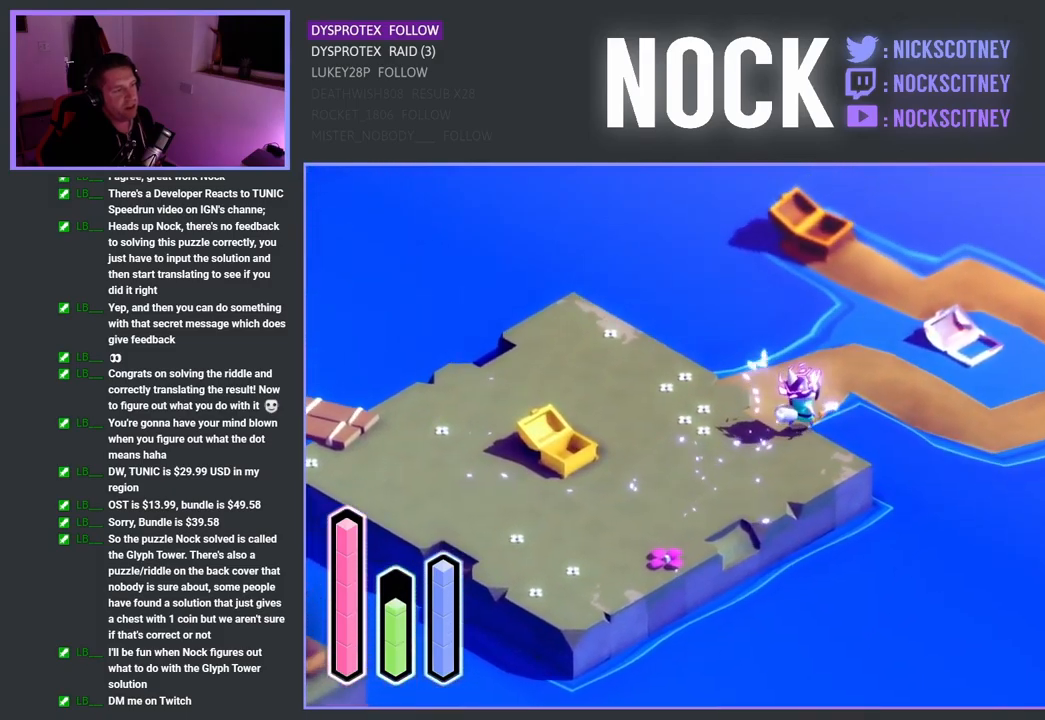
{"buttons": [], "left_stick": "up-right", "right_stick": "center", "events": [[100, "left_stick", "up"], [350, "left_stick", "up-right"]]}
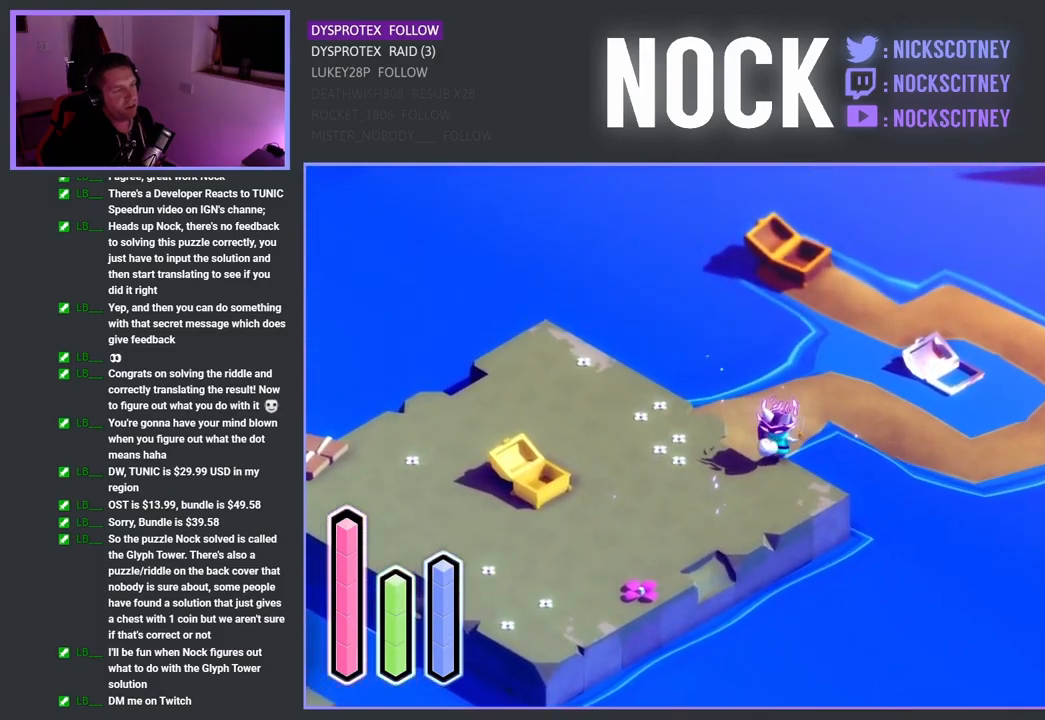
{"buttons": [], "left_stick": "up-right", "right_stick": "center", "events": [[100, "left_stick", "up-left"], [233, "left_stick", "left"], [433, "left_stick", "up"], [483, "left_stick", "up-right"]]}
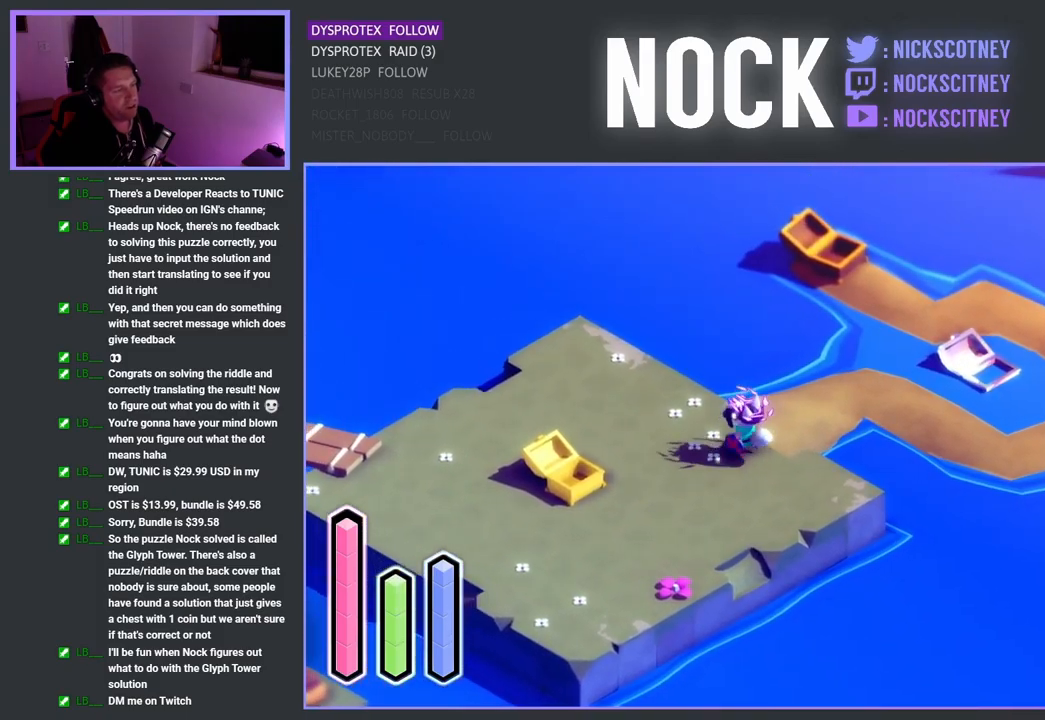
{"buttons": [], "left_stick": "right", "right_stick": "center", "events": [[167, "CROSS", "down"], [383, "CROSS", "up"], [383, "left_stick", "right"]]}
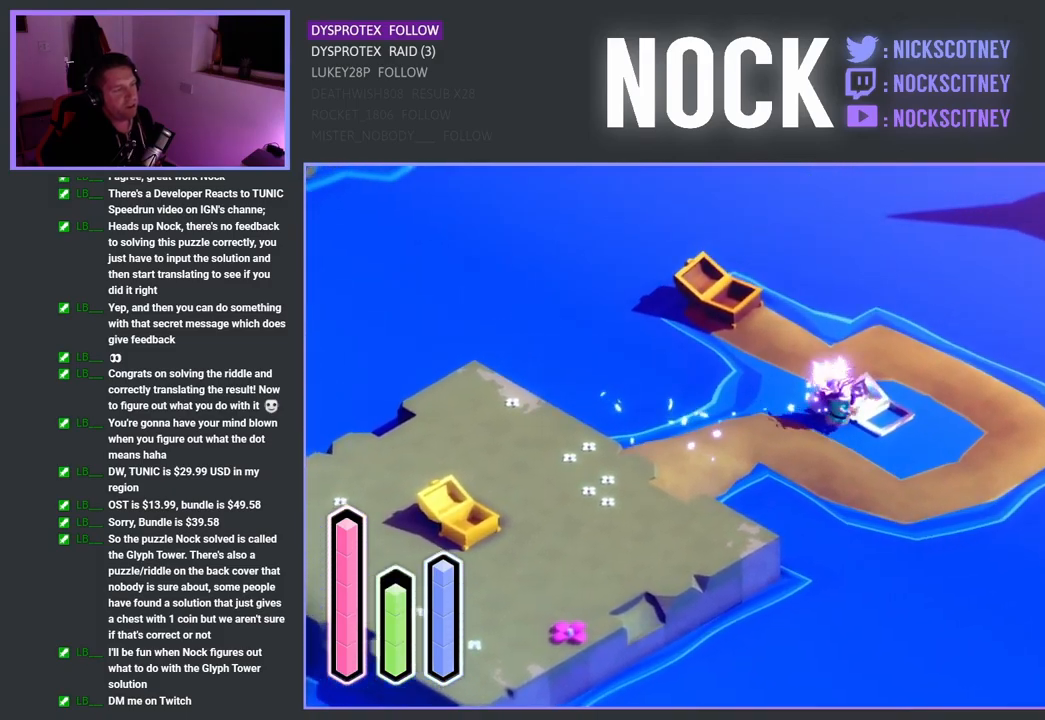
{"buttons": ["CROSS"], "left_stick": "right", "right_stick": "center", "events": [[483, "CROSS", "down"]]}